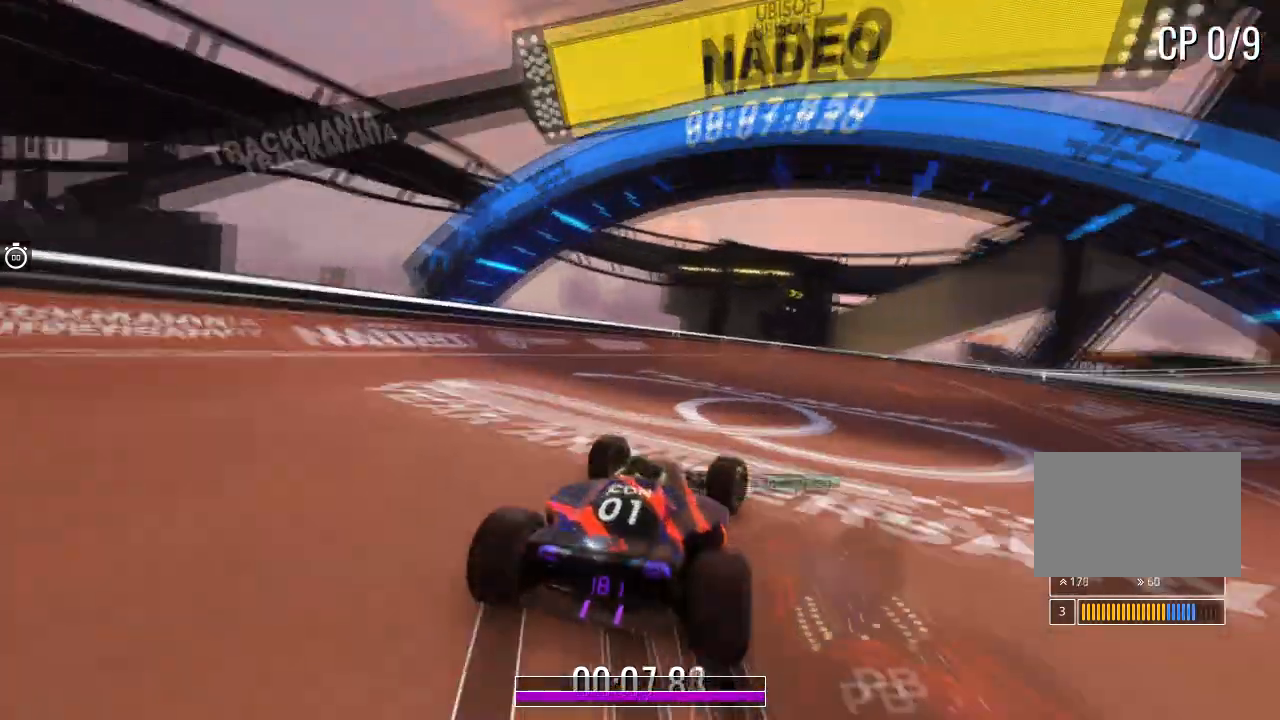
Gameplay with keyboard; each line is a JSON object with the keys held at the frame after it. "events" lists presses ("down") and releases ("up") of "down", "left", "right" and "up" between this image and that frame as [ms after this image, input, new state], when the widget could be followed in between. No other keys are recorded. Mouse input is not recorded.
{"keys": ["up"], "events": [[33, "right", "down"], [234, "right", "up"], [300, "right", "down"], [434, "right", "up"]]}
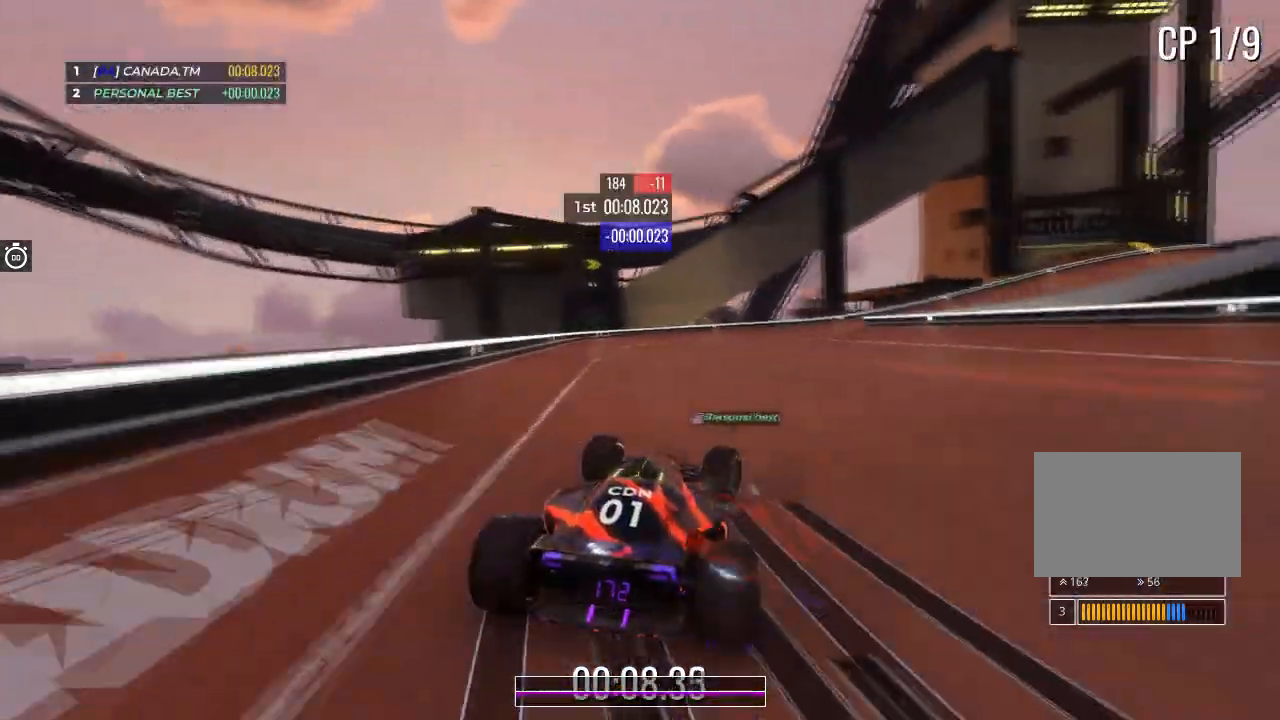
{"keys": ["right", "up"], "events": [[33, "right", "down"], [133, "right", "up"], [266, "right", "down"], [400, "right", "up"], [500, "right", "down"]]}
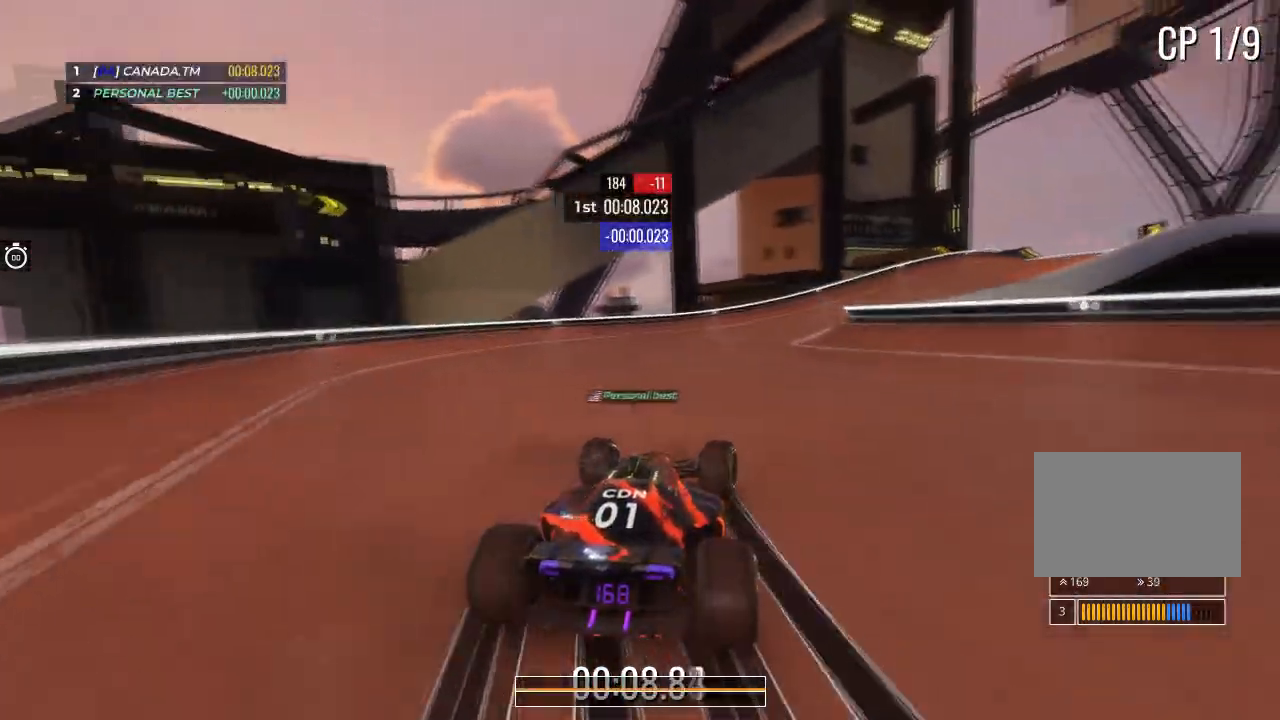
{"keys": ["up"], "events": [[167, "right", "up"], [300, "right", "down"], [467, "right", "up"]]}
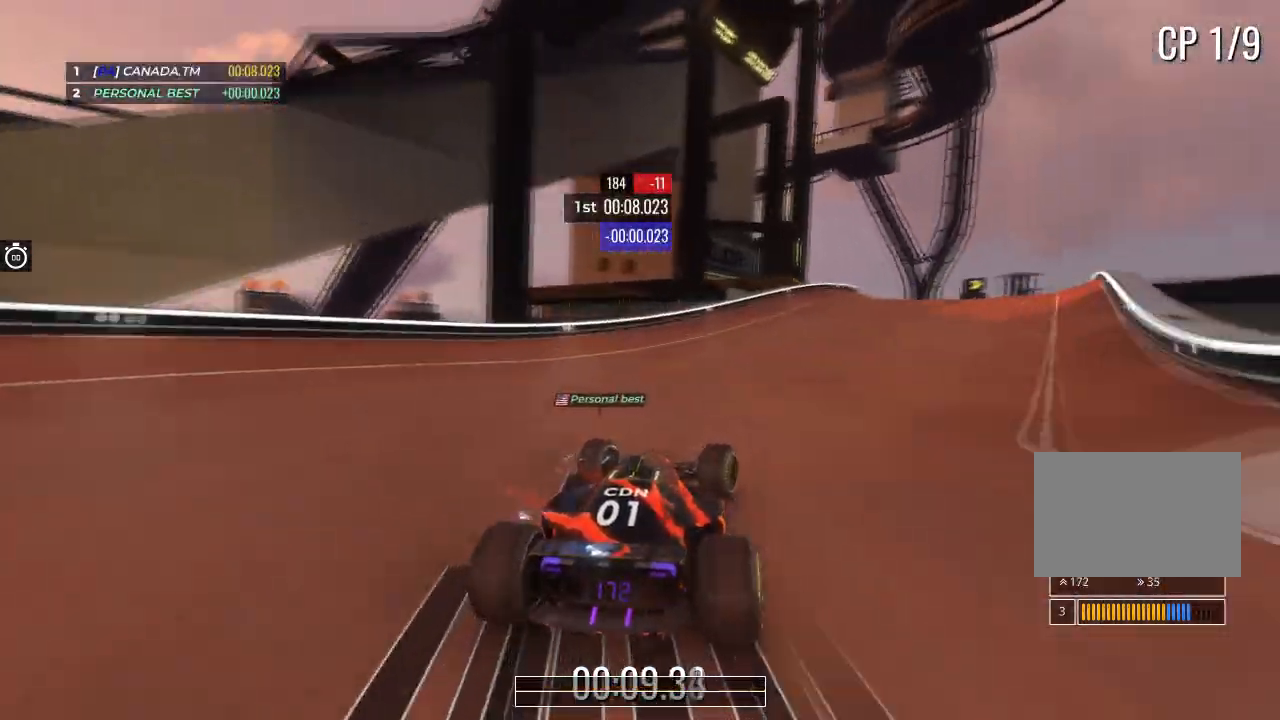
{"keys": ["right", "up"], "events": [[33, "right", "down"], [233, "right", "up"], [266, "right", "down"]]}
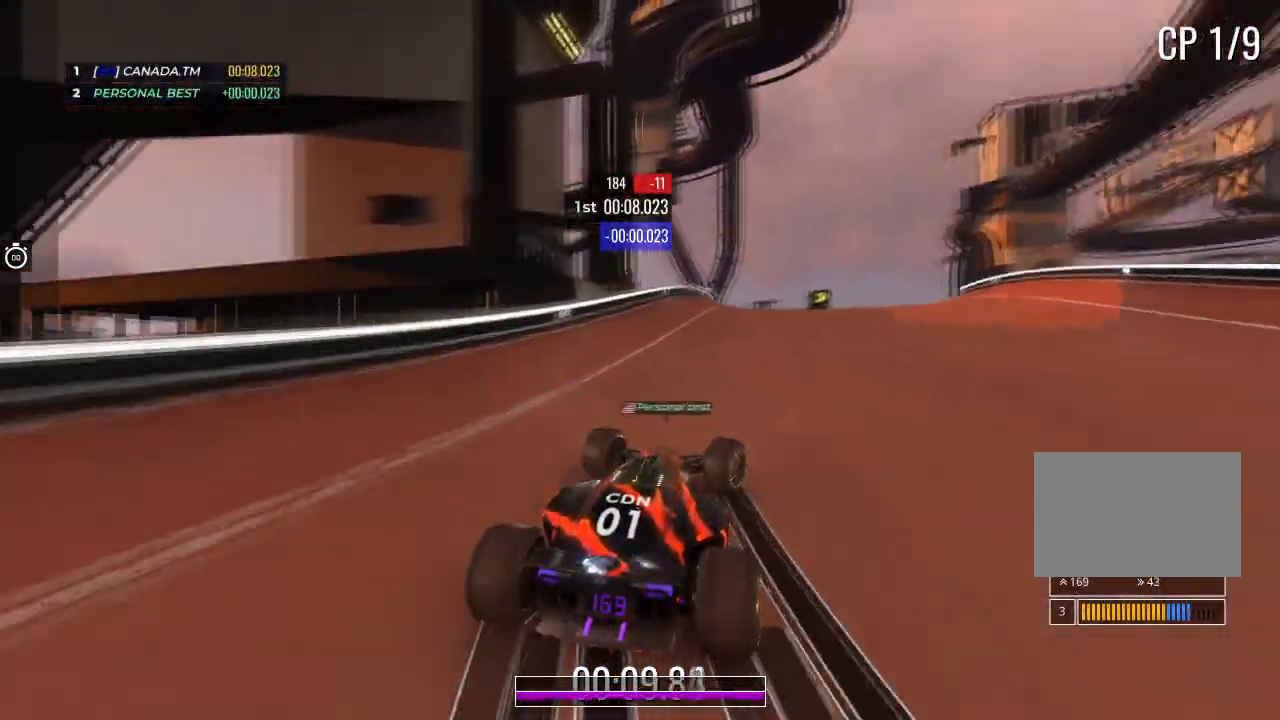
{"keys": ["up"], "events": [[100, "right", "up"], [234, "right", "down"], [367, "right", "up"]]}
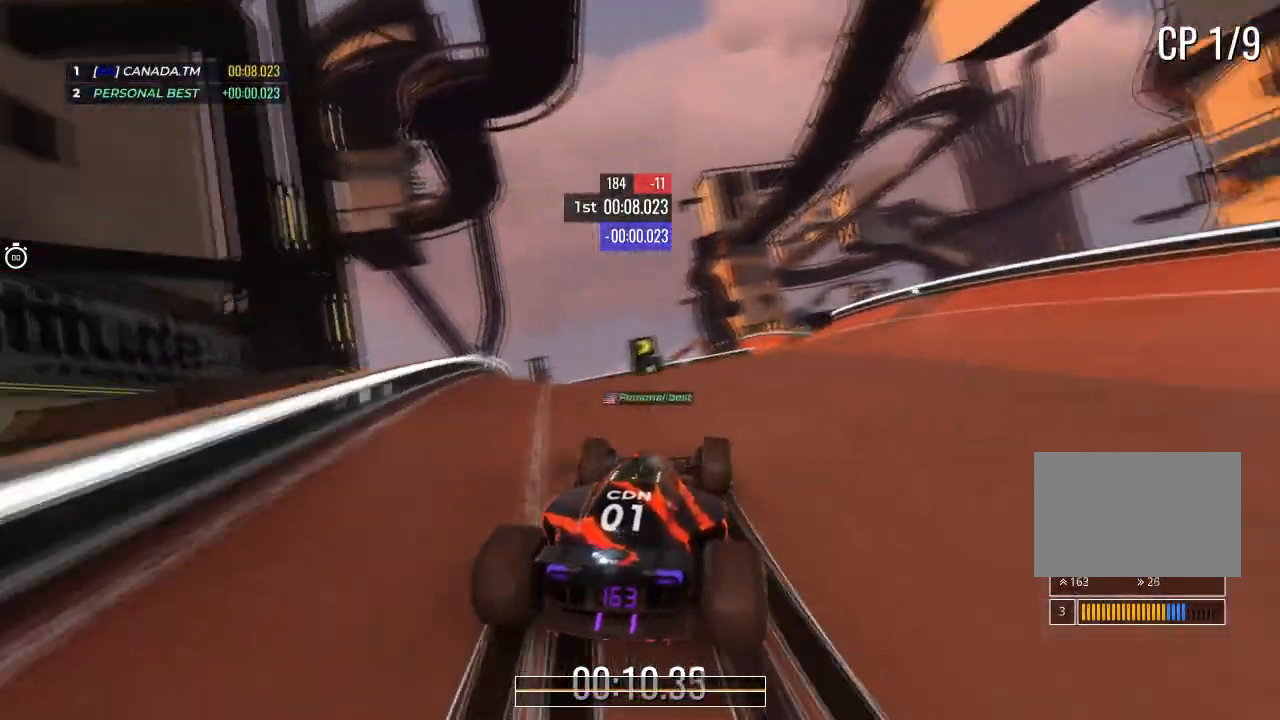
{"keys": ["right", "up"], "events": [[66, "right", "down"], [333, "right", "up"], [433, "right", "down"]]}
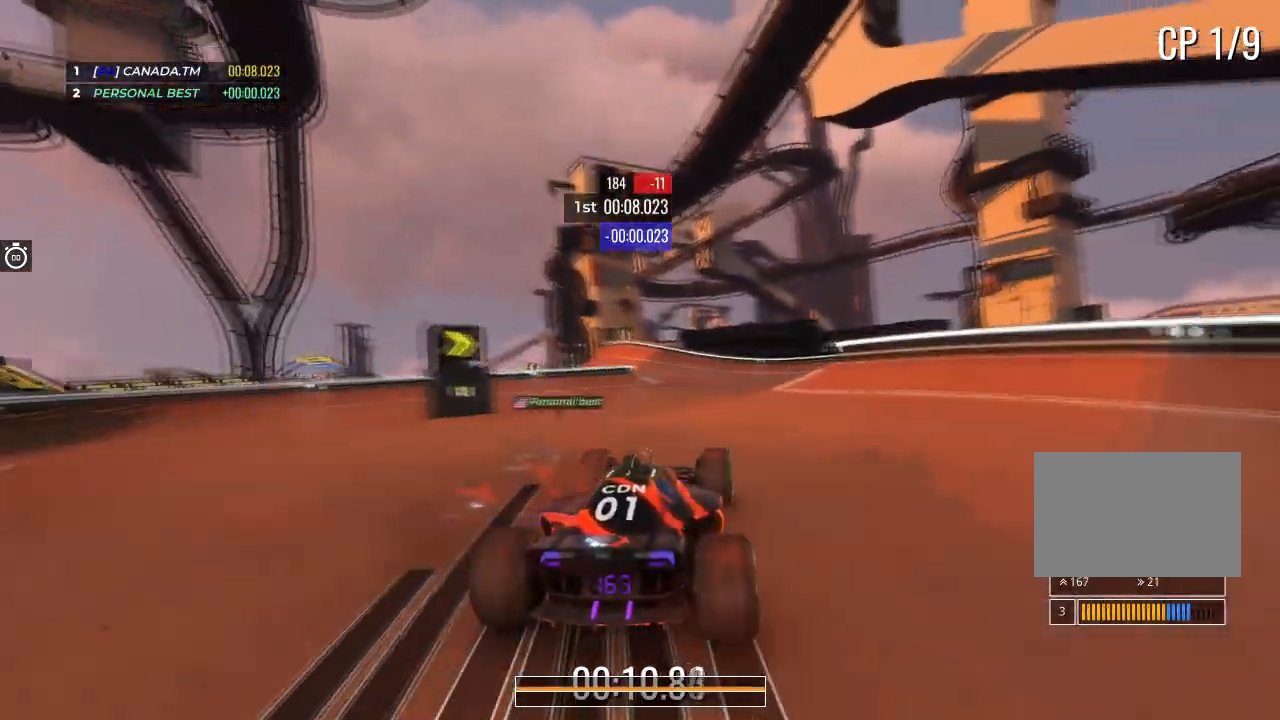
{"keys": ["left", "up"], "events": [[100, "right", "up"], [200, "left", "down"]]}
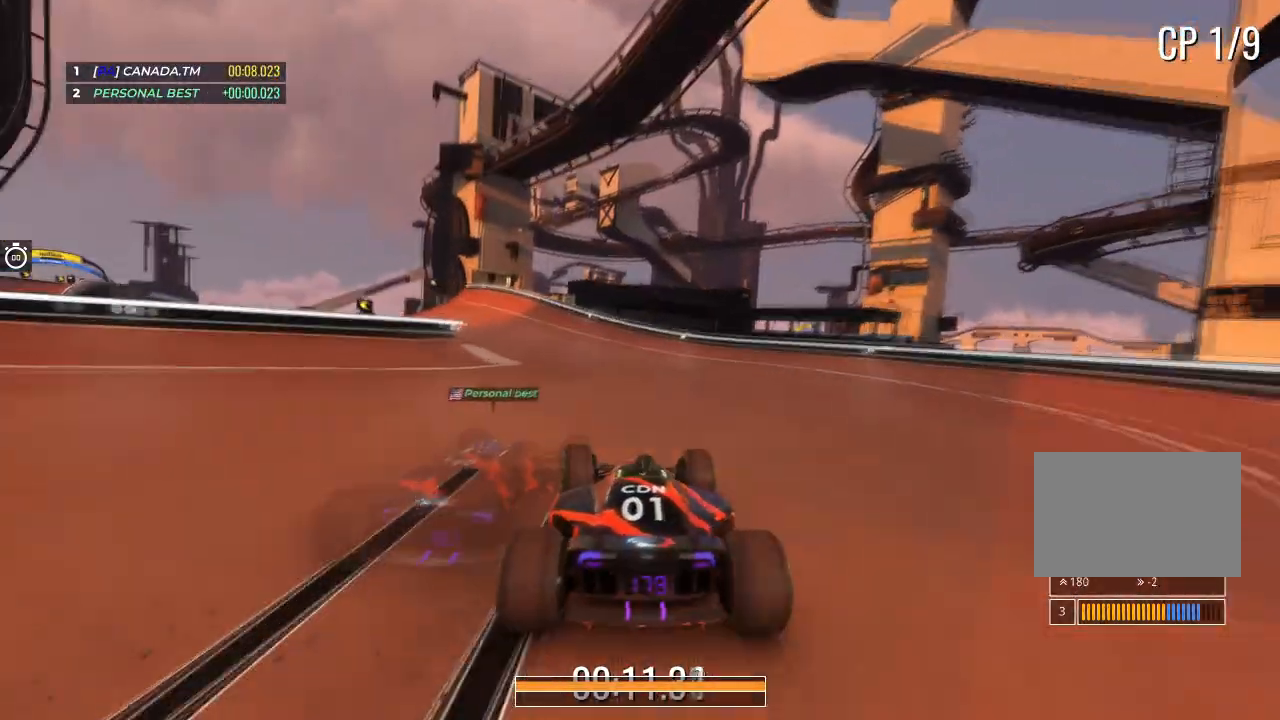
{"keys": ["left", "up"], "events": [[367, "left", "up"], [433, "left", "down"]]}
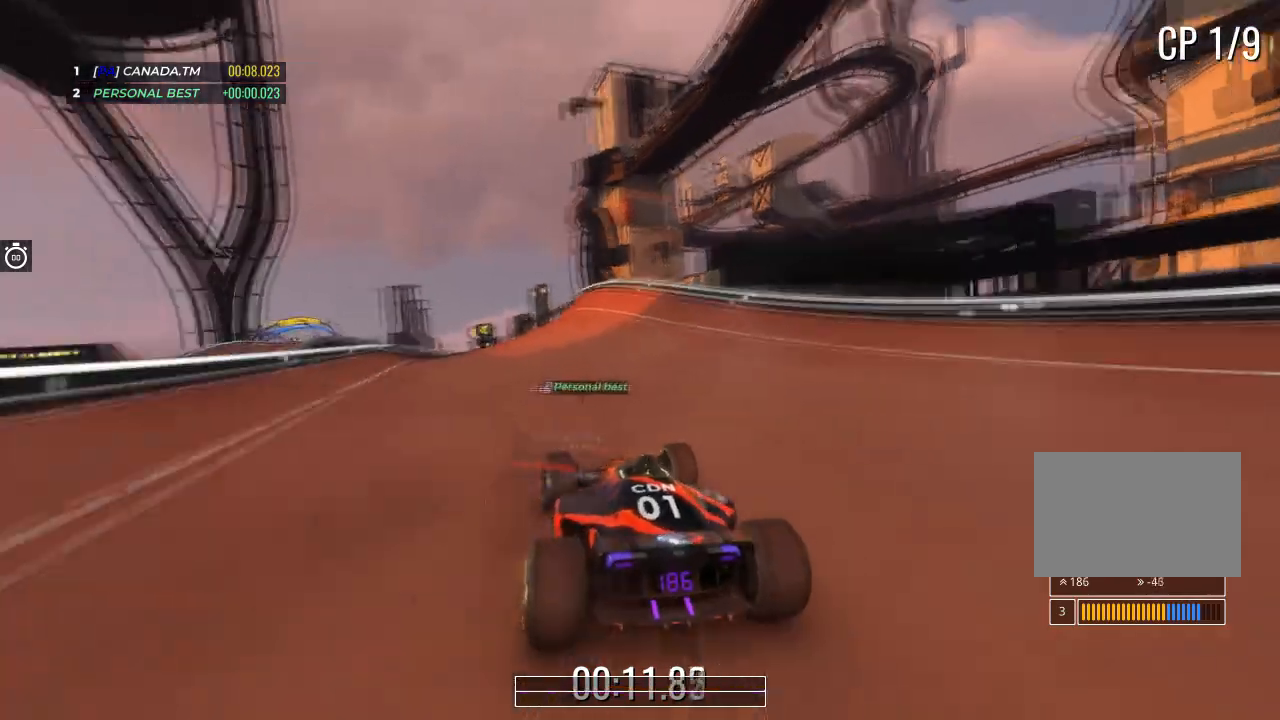
{"keys": ["up"], "events": [[134, "left", "up"], [267, "left", "down"], [400, "left", "up"]]}
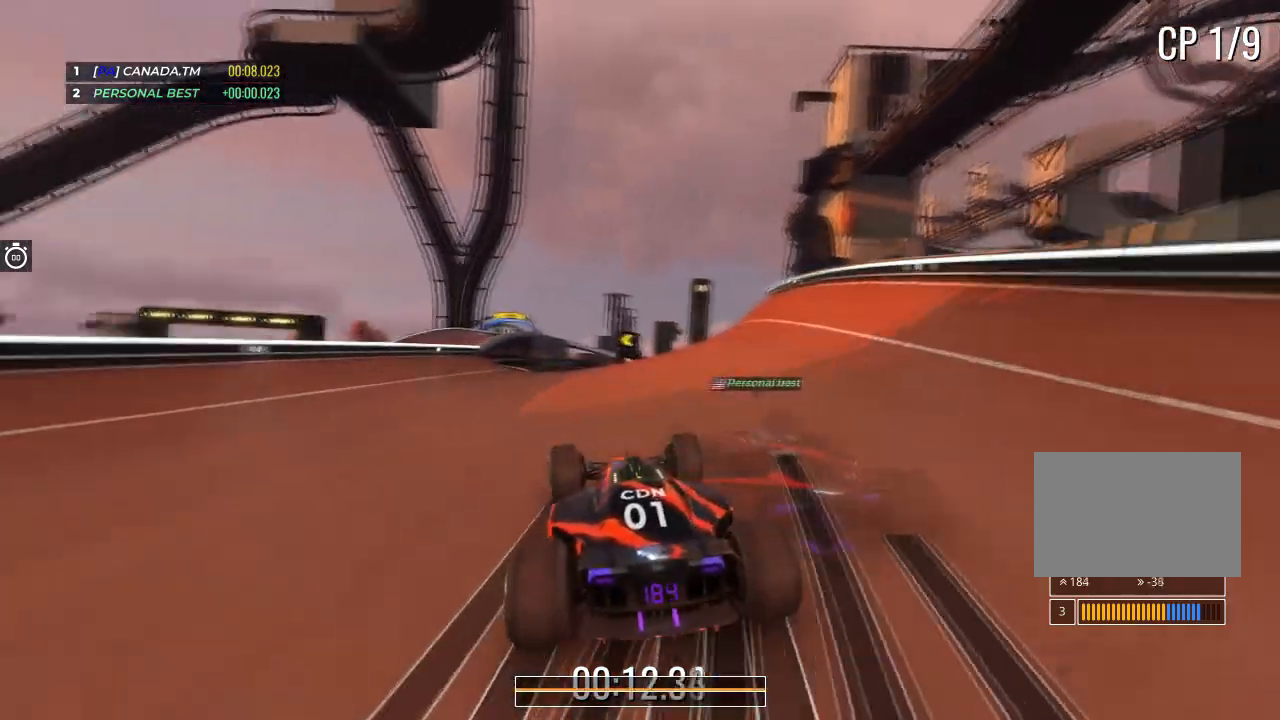
{"keys": ["up"], "events": [[166, "left", "down"], [300, "left", "up"], [433, "left", "down"], [500, "left", "up"]]}
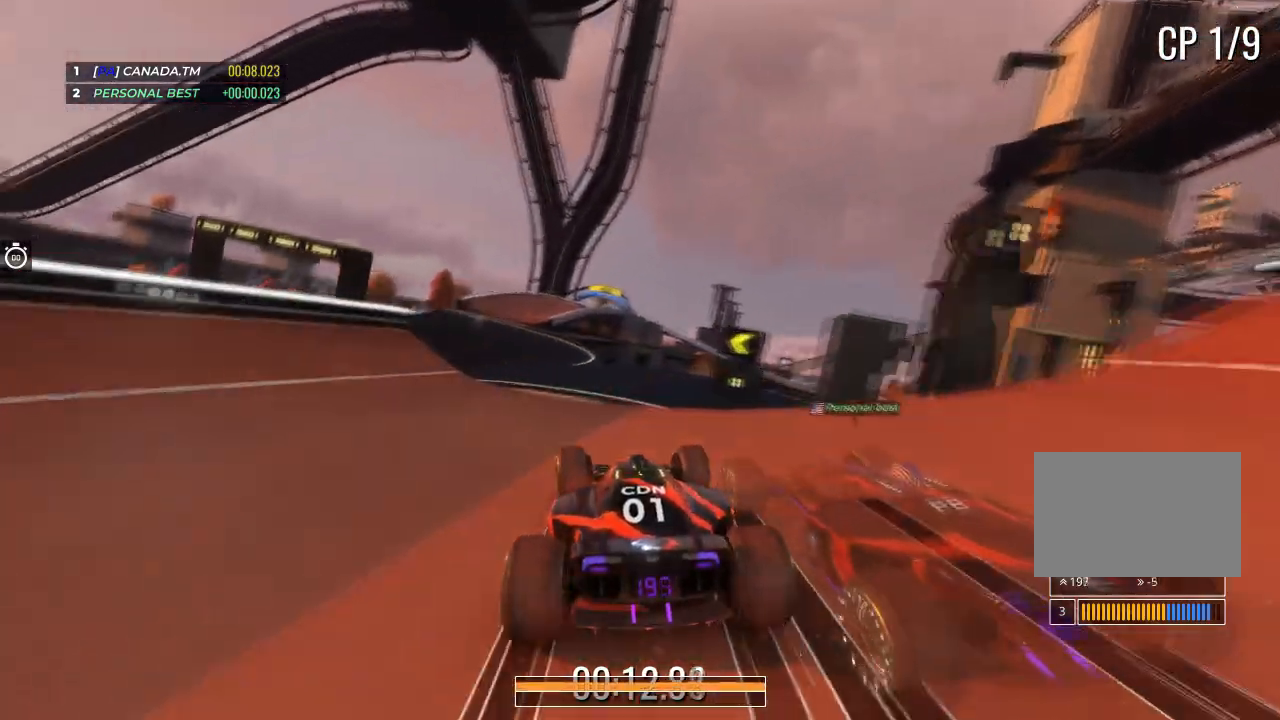
{"keys": ["left", "up"], "events": [[100, "left", "down"], [234, "left", "up"], [400, "left", "down"]]}
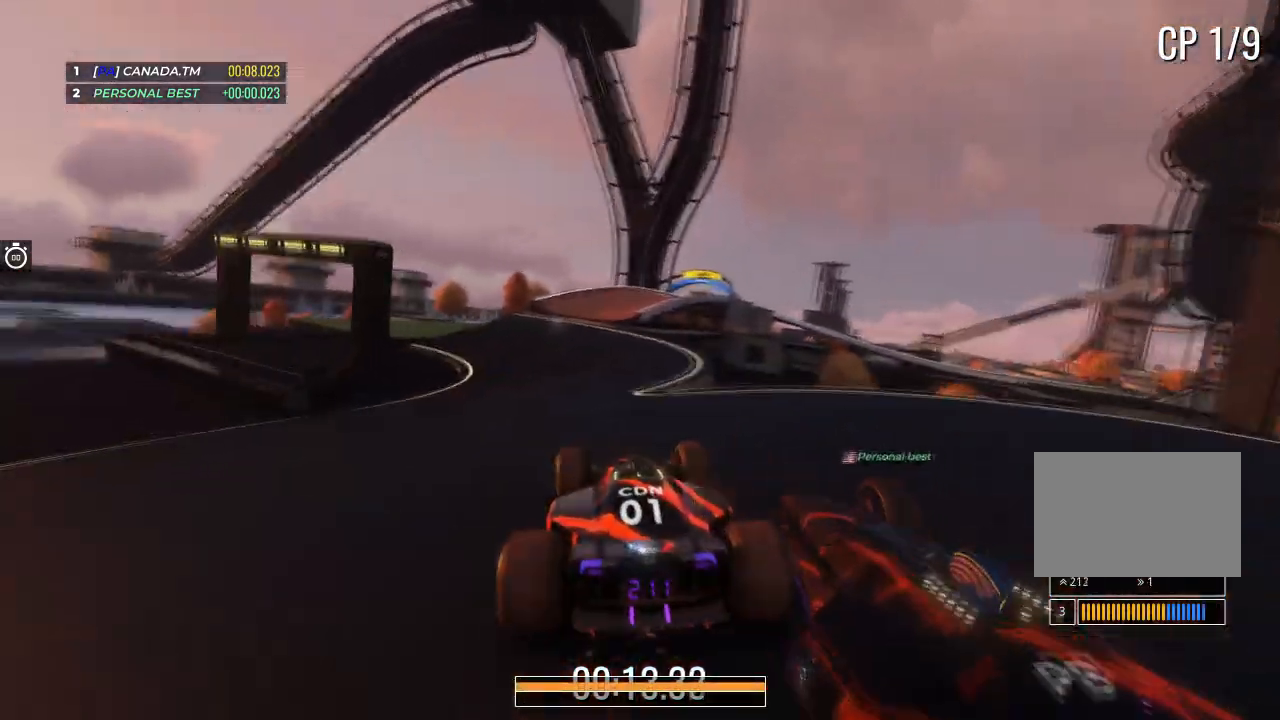
{"keys": ["right", "up"], "events": [[67, "left", "up"], [367, "right", "down"]]}
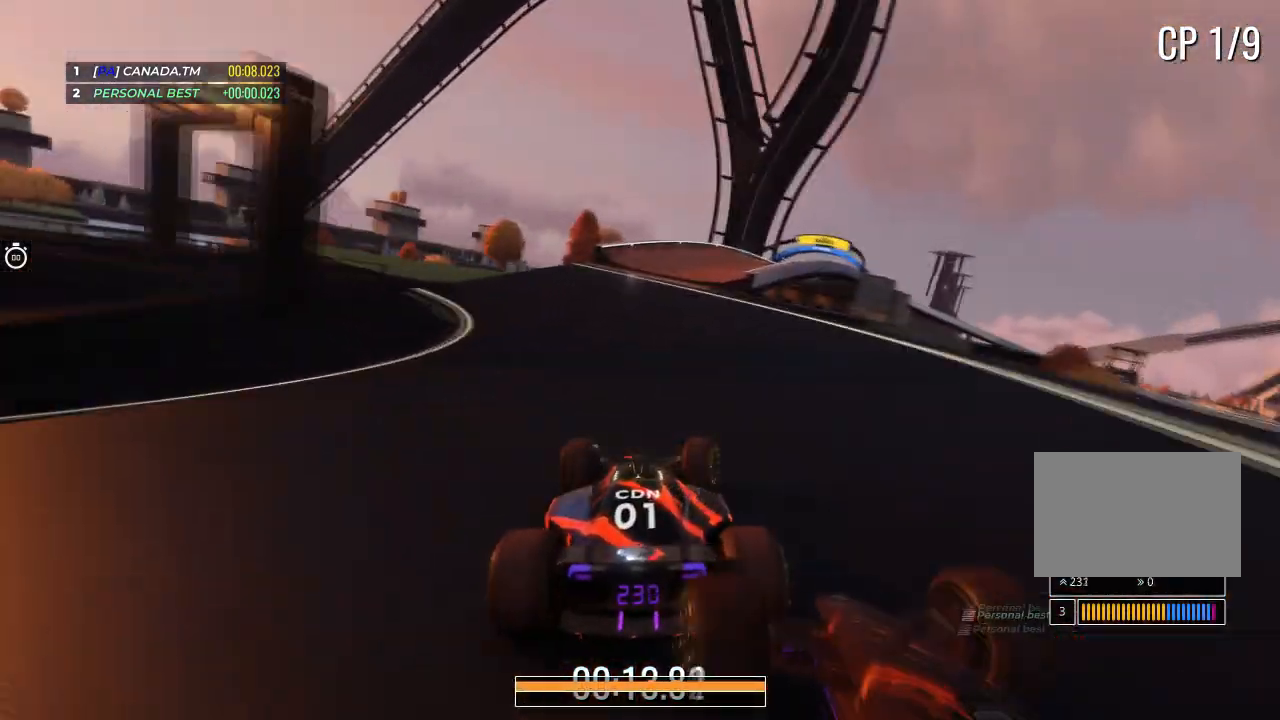
{"keys": ["right", "up"], "events": [[33, "right", "up"], [500, "right", "down"]]}
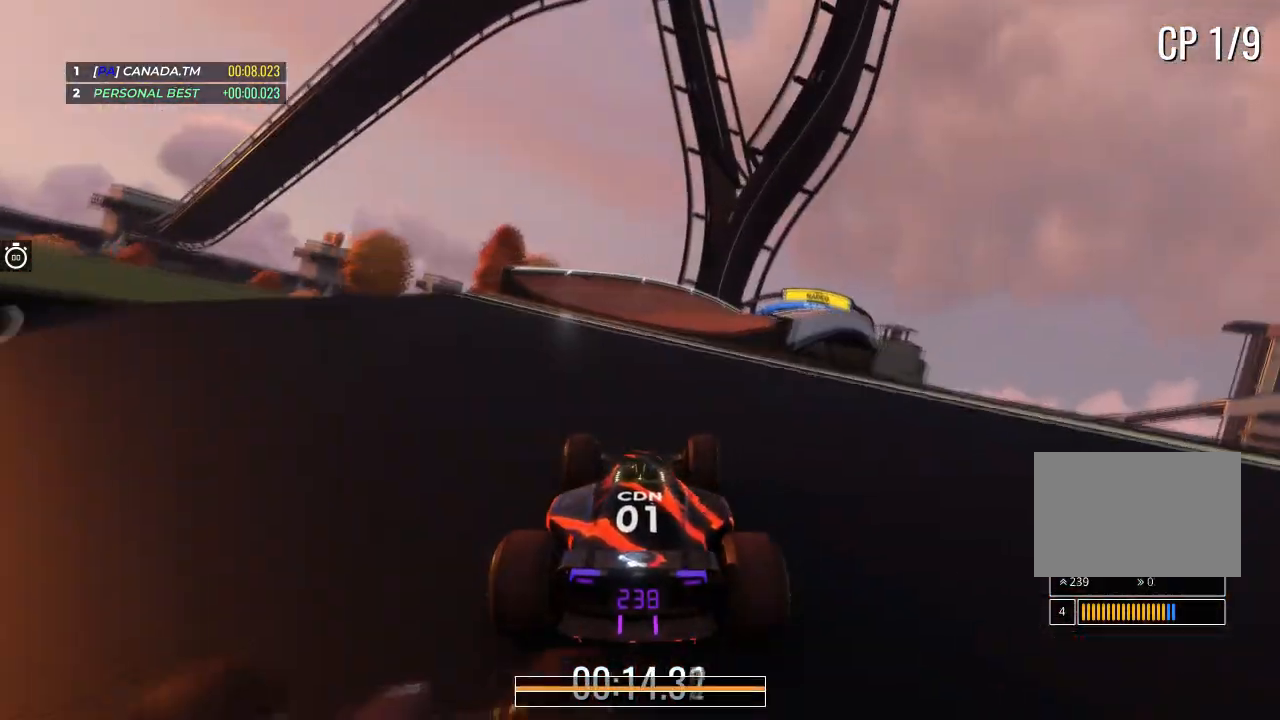
{"keys": ["up"], "events": [[134, "right", "up"], [300, "right", "down"], [467, "right", "up"]]}
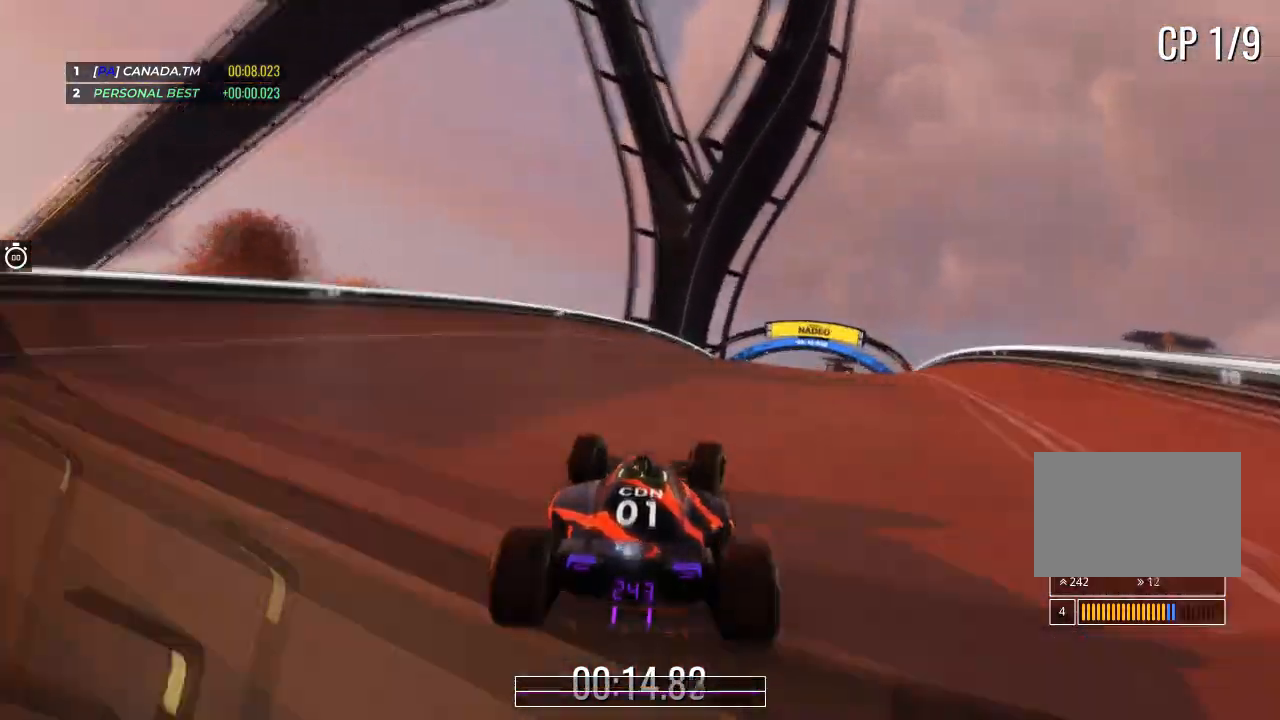
{"keys": ["right", "up"], "events": [[66, "right", "down"], [367, "right", "up"], [400, "right", "down"]]}
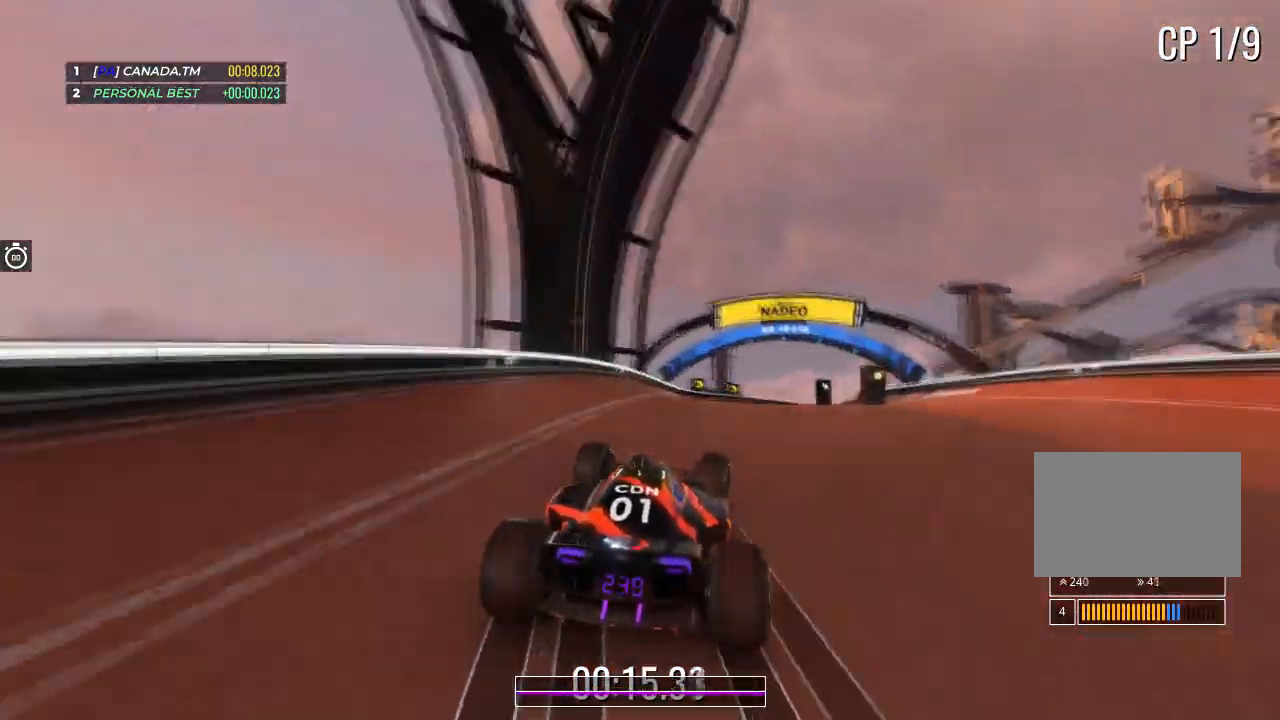
{"keys": ["right", "up"], "events": [[100, "right", "up"], [134, "right", "down"]]}
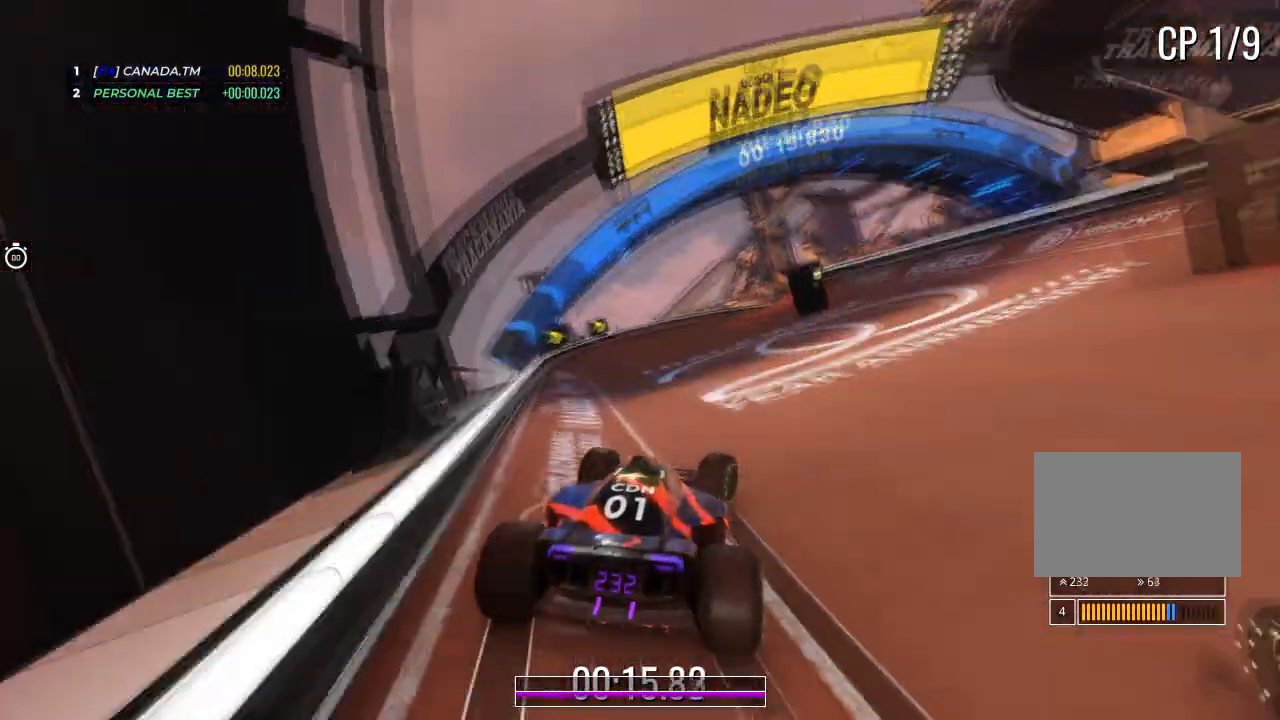
{"keys": ["up"], "events": [[66, "right", "up"], [100, "right", "down"], [267, "right", "up"], [333, "right", "down"], [500, "right", "up"]]}
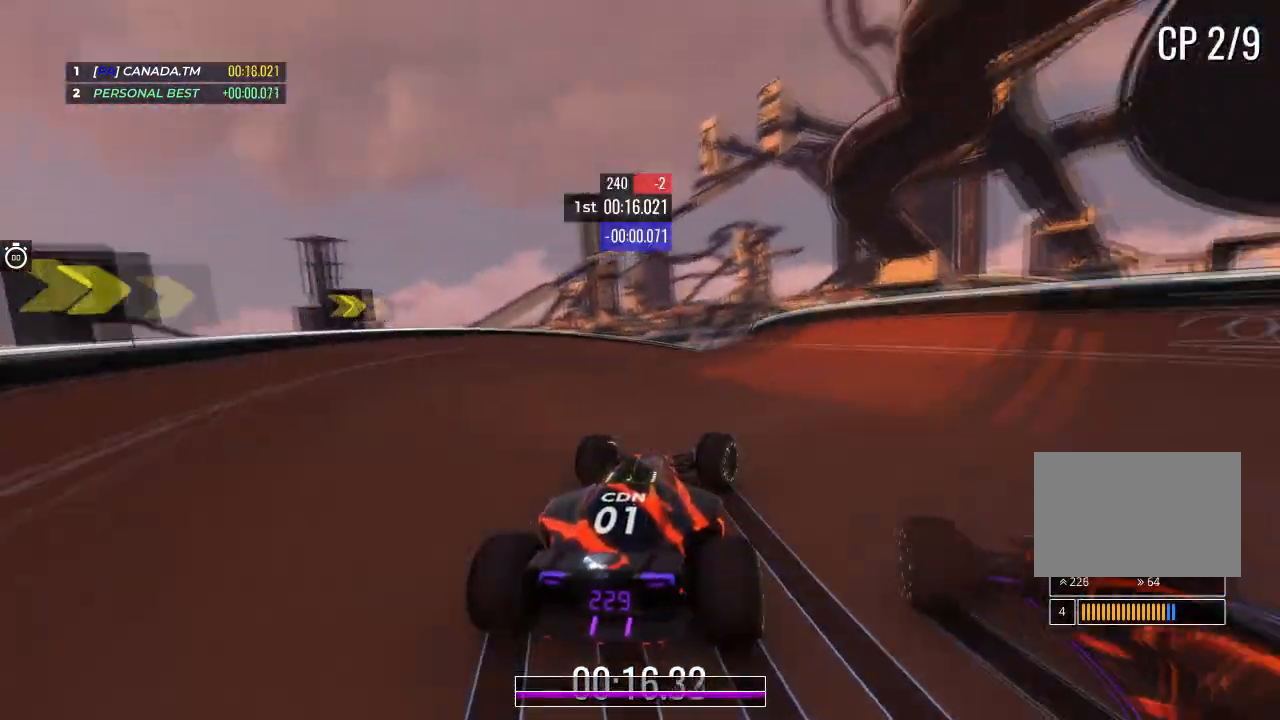
{"keys": ["up"], "events": [[67, "right", "down"], [234, "right", "up"], [334, "right", "down"], [434, "right", "up"]]}
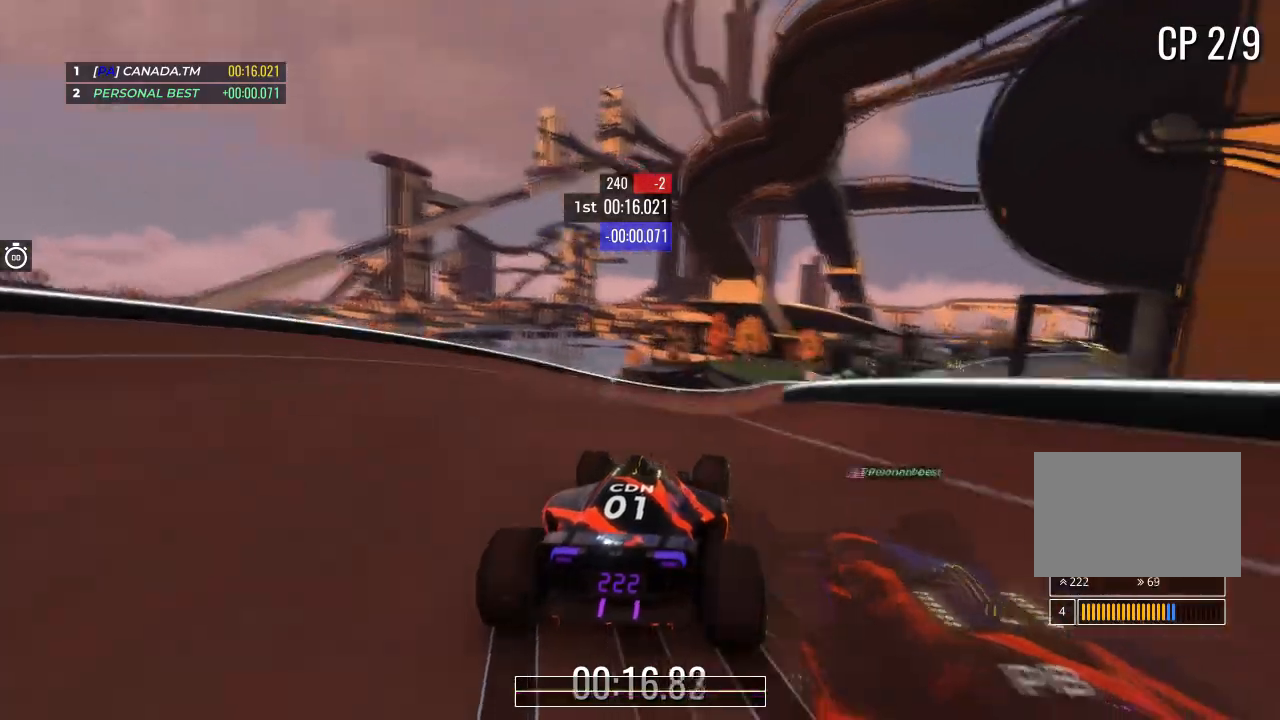
{"keys": ["right", "up"], "events": [[33, "right", "down"], [200, "right", "up"], [267, "right", "down"], [400, "right", "up"], [500, "right", "down"]]}
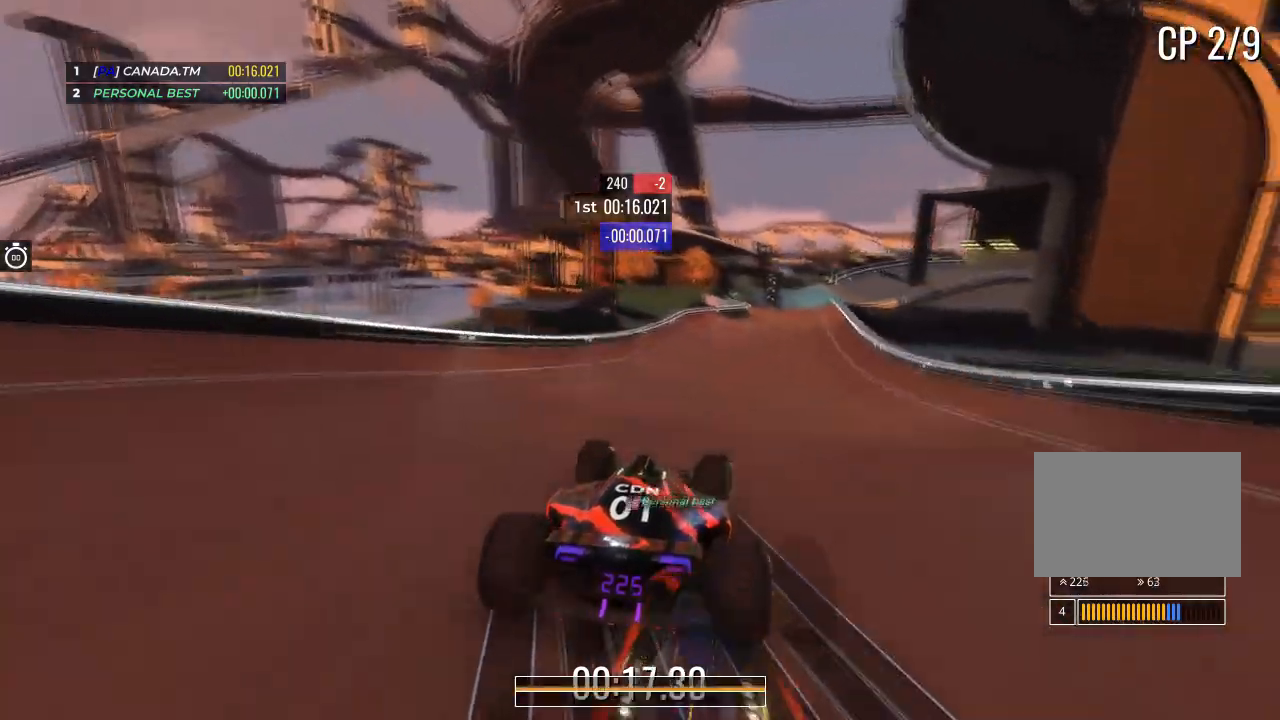
{"keys": ["right", "up"], "events": [[134, "right", "up"], [234, "right", "down"], [334, "right", "up"], [501, "right", "down"]]}
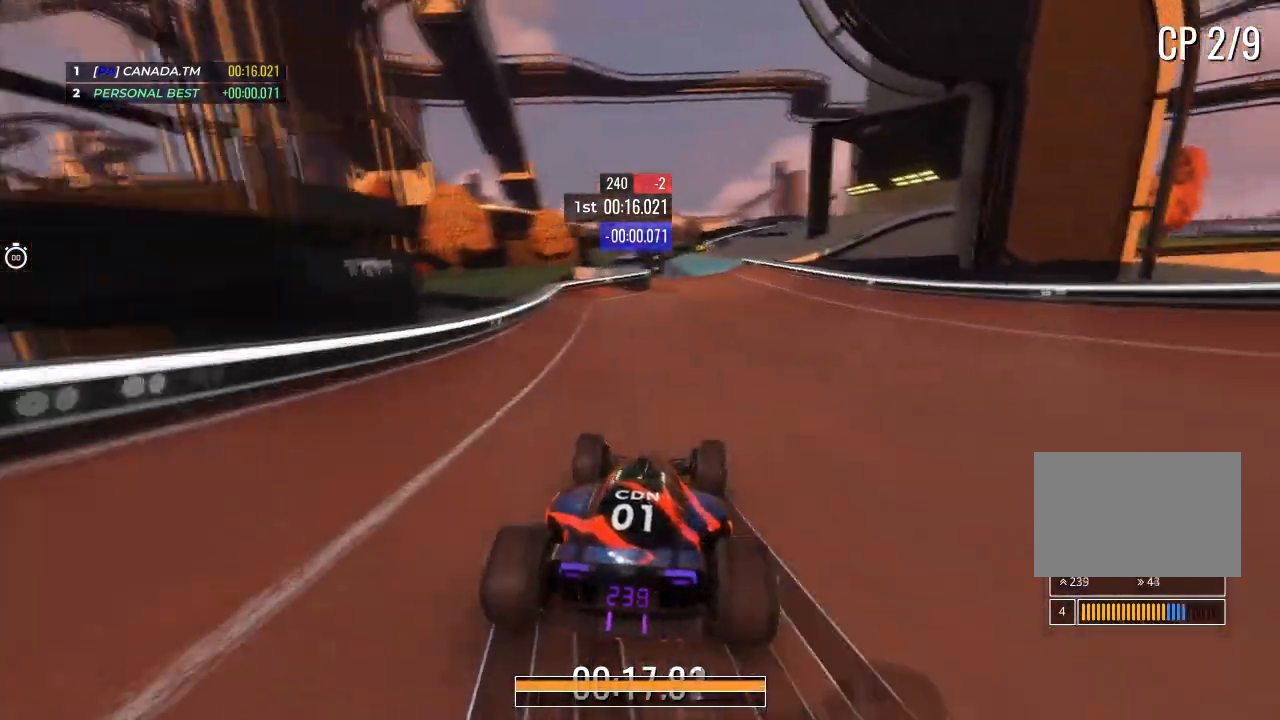
{"keys": ["up"], "events": [[100, "right", "up"], [233, "right", "down"], [333, "right", "up"]]}
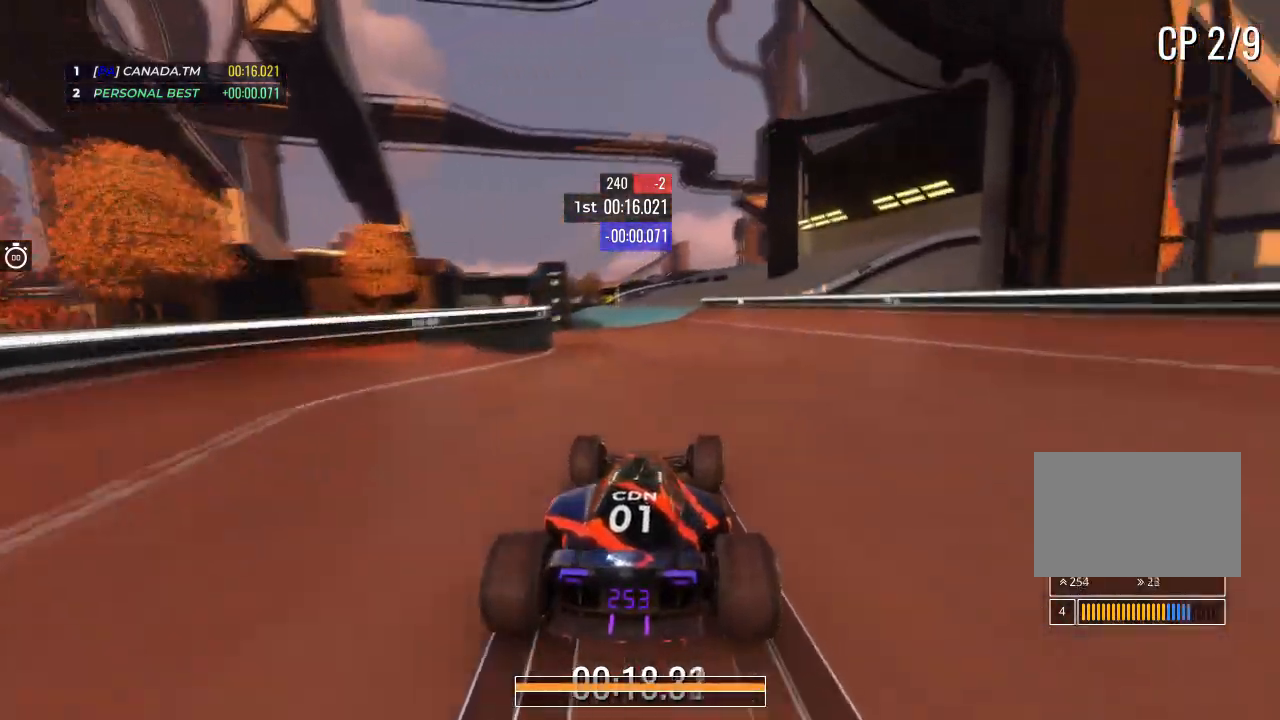
{"keys": ["up"], "events": [[367, "left", "down"], [467, "left", "up"]]}
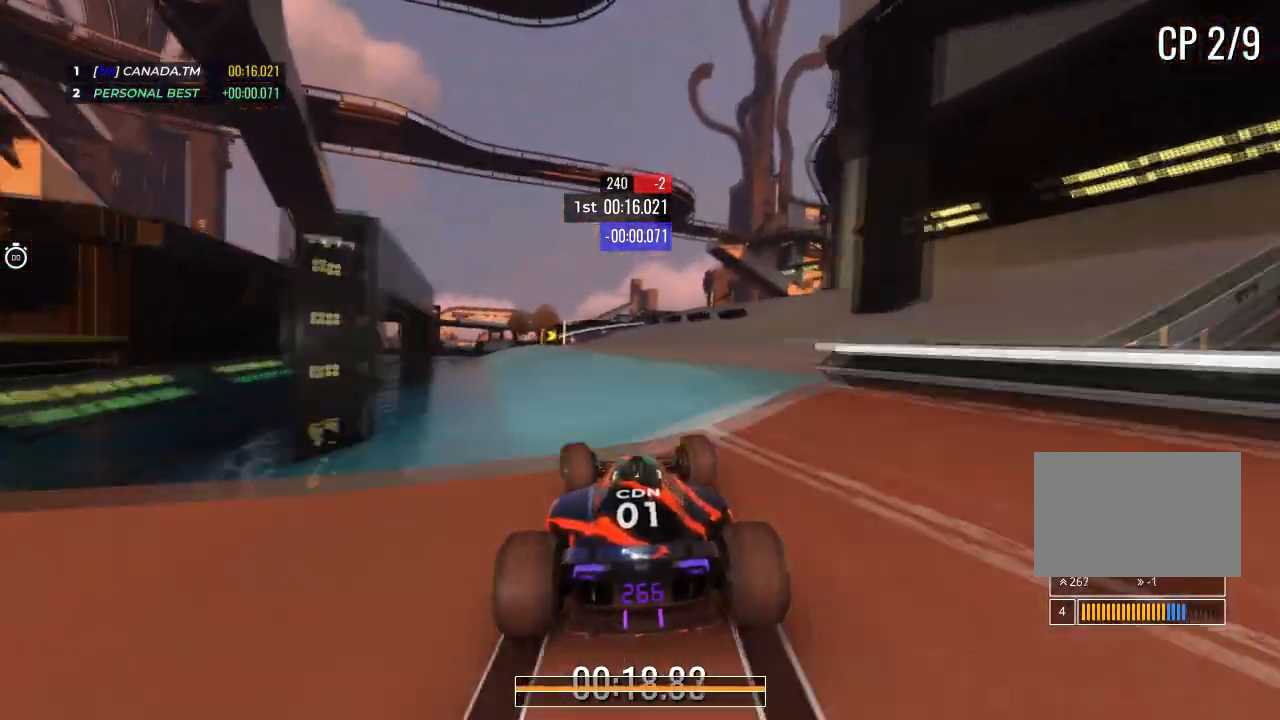
{"keys": ["right", "up"], "events": [[100, "left", "down"], [233, "left", "up"], [433, "right", "down"]]}
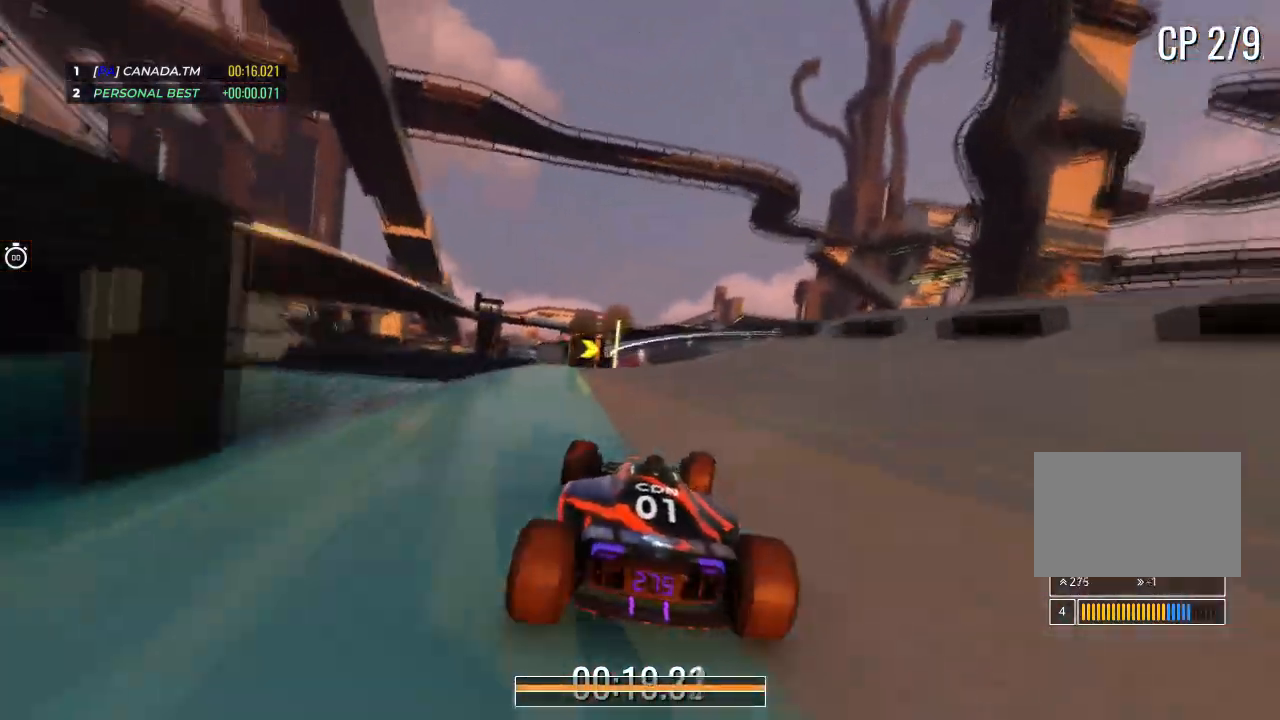
{"keys": ["right", "up"], "events": []}
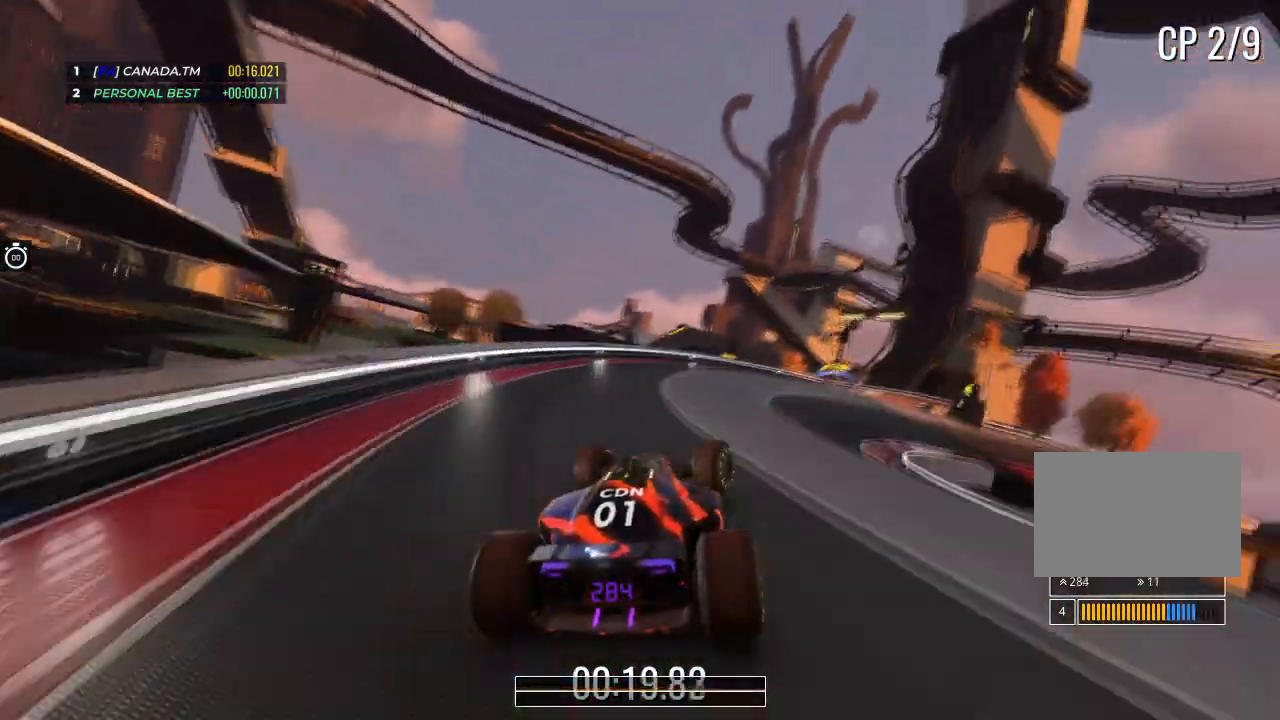
{"keys": ["up"], "events": [[500, "right", "up"]]}
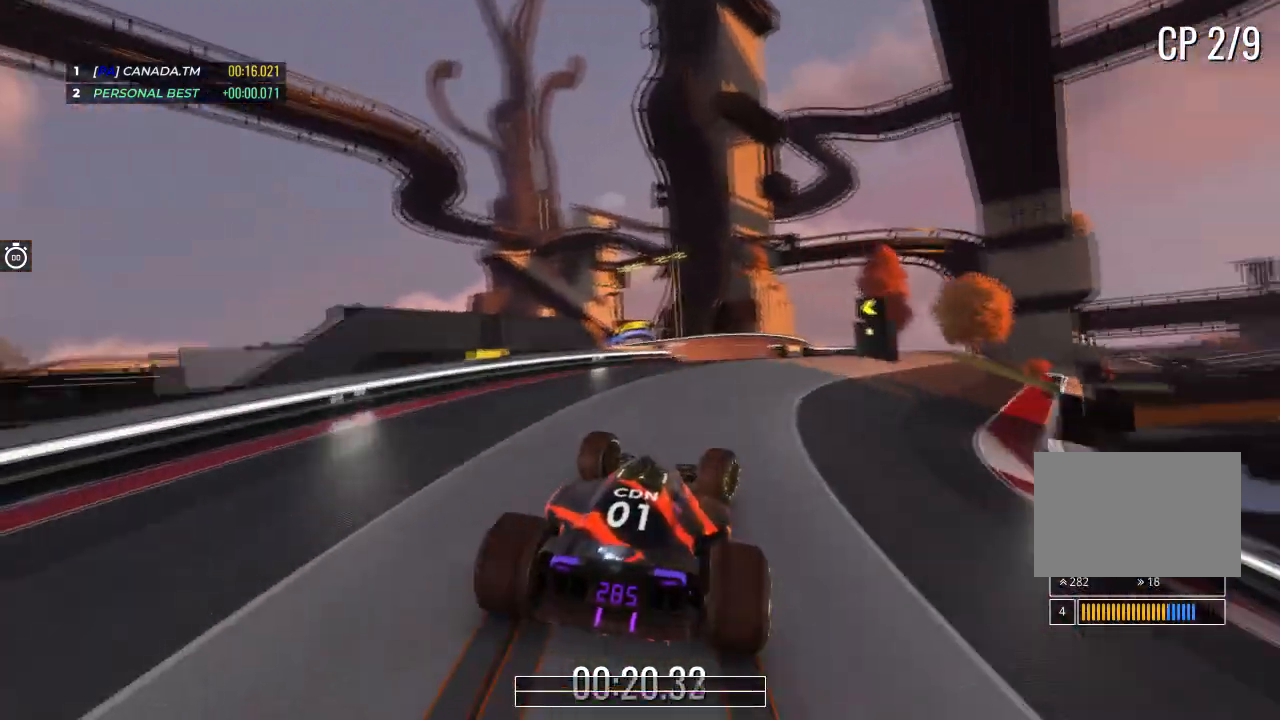
{"keys": ["left", "up"], "events": [[67, "right", "down"], [200, "right", "up"], [267, "left", "down"]]}
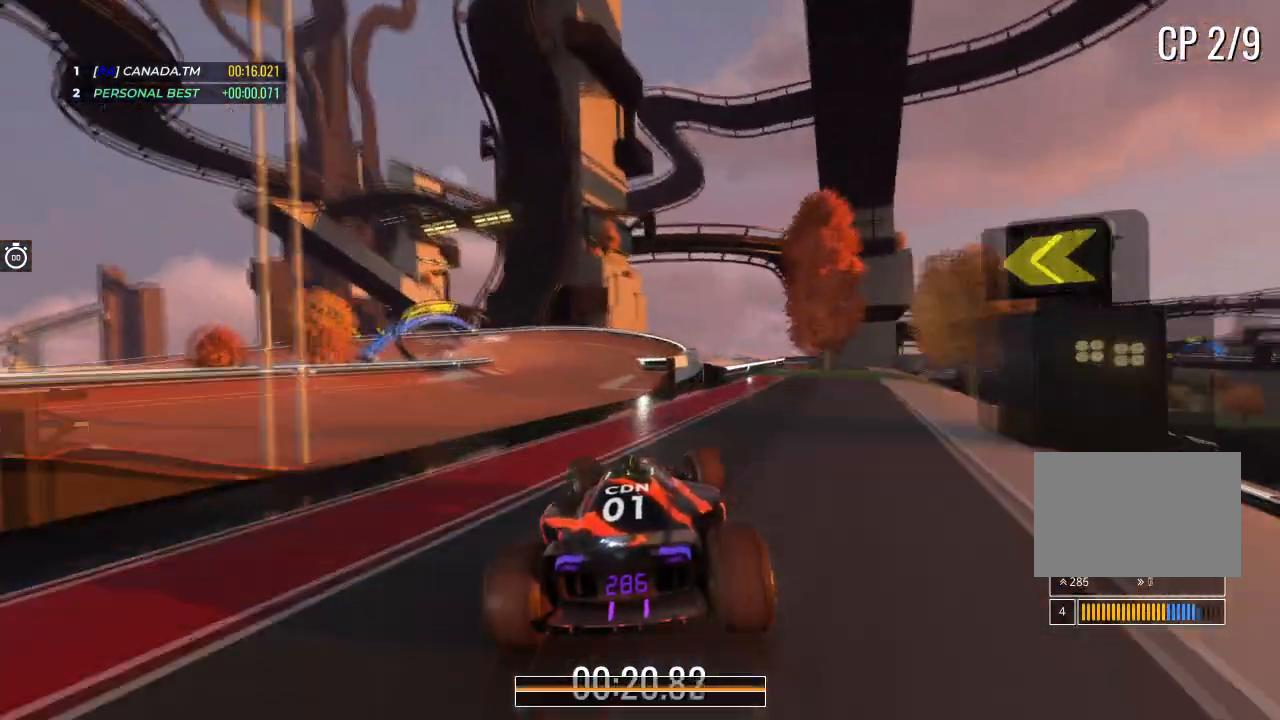
{"keys": ["left", "up"], "events": []}
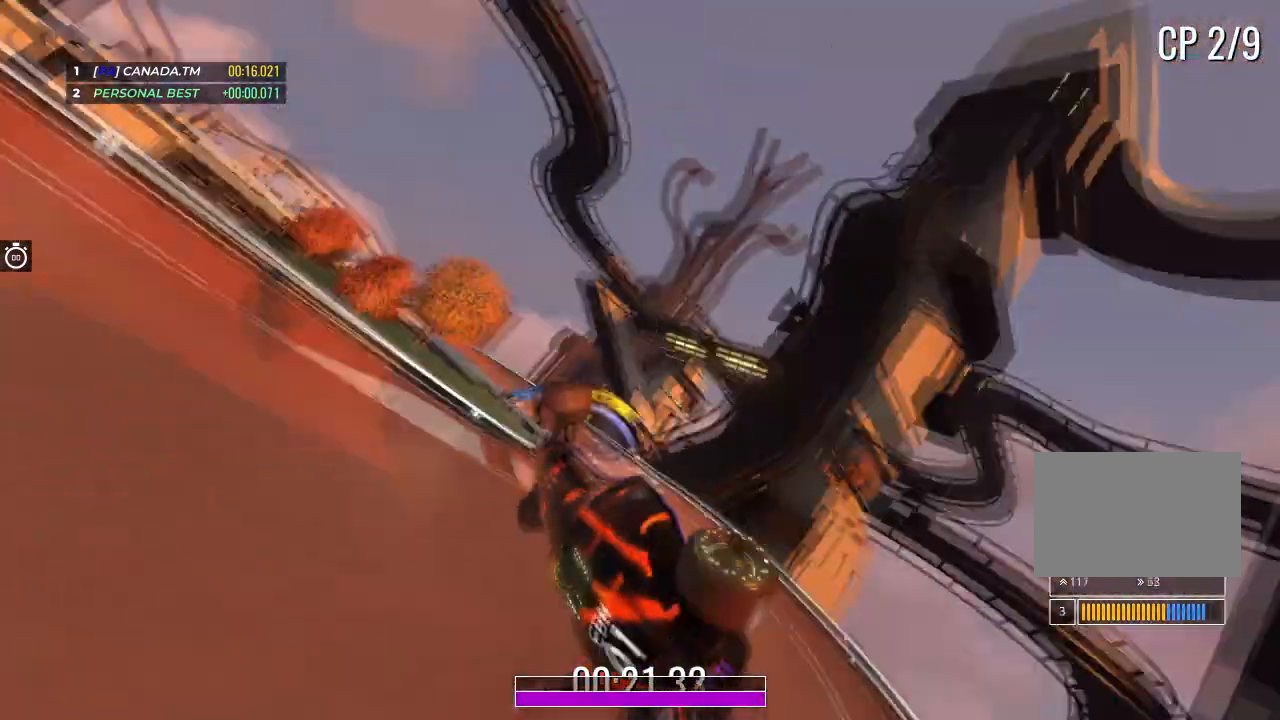
{"keys": [], "events": [[134, "left", "up"], [167, "up", "up"]]}
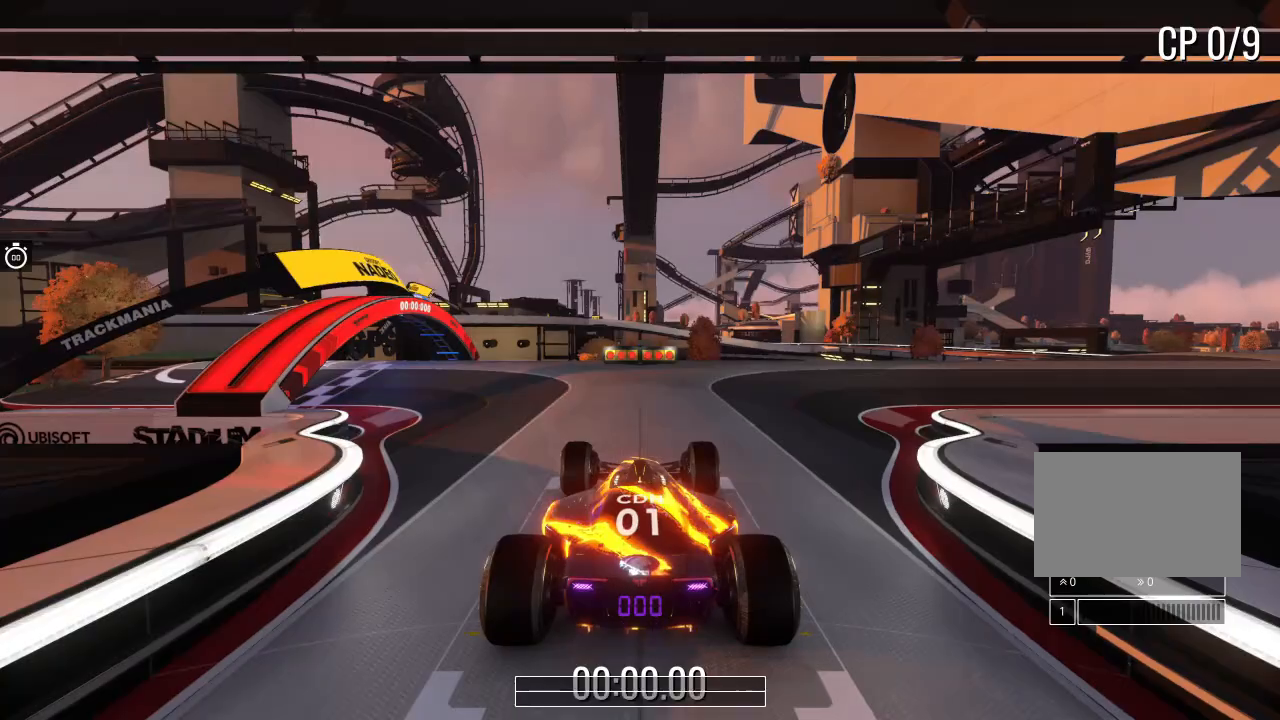
{"keys": [], "events": []}
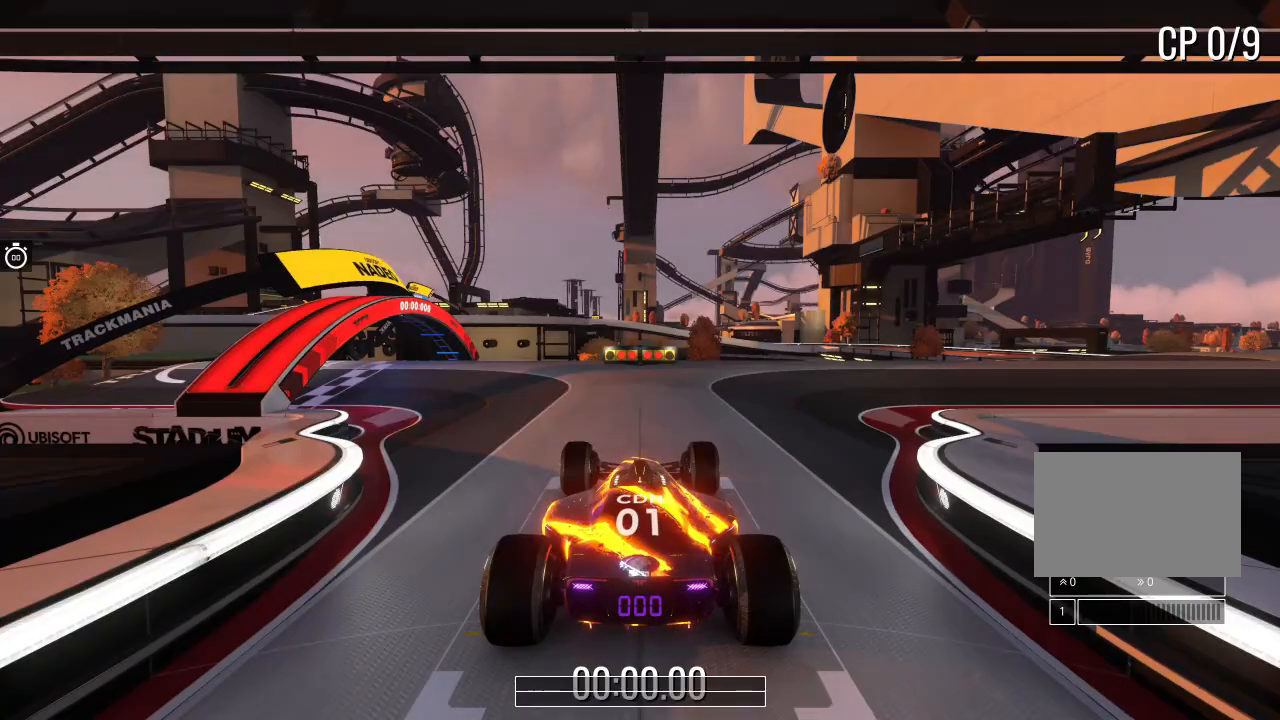
{"keys": [], "events": []}